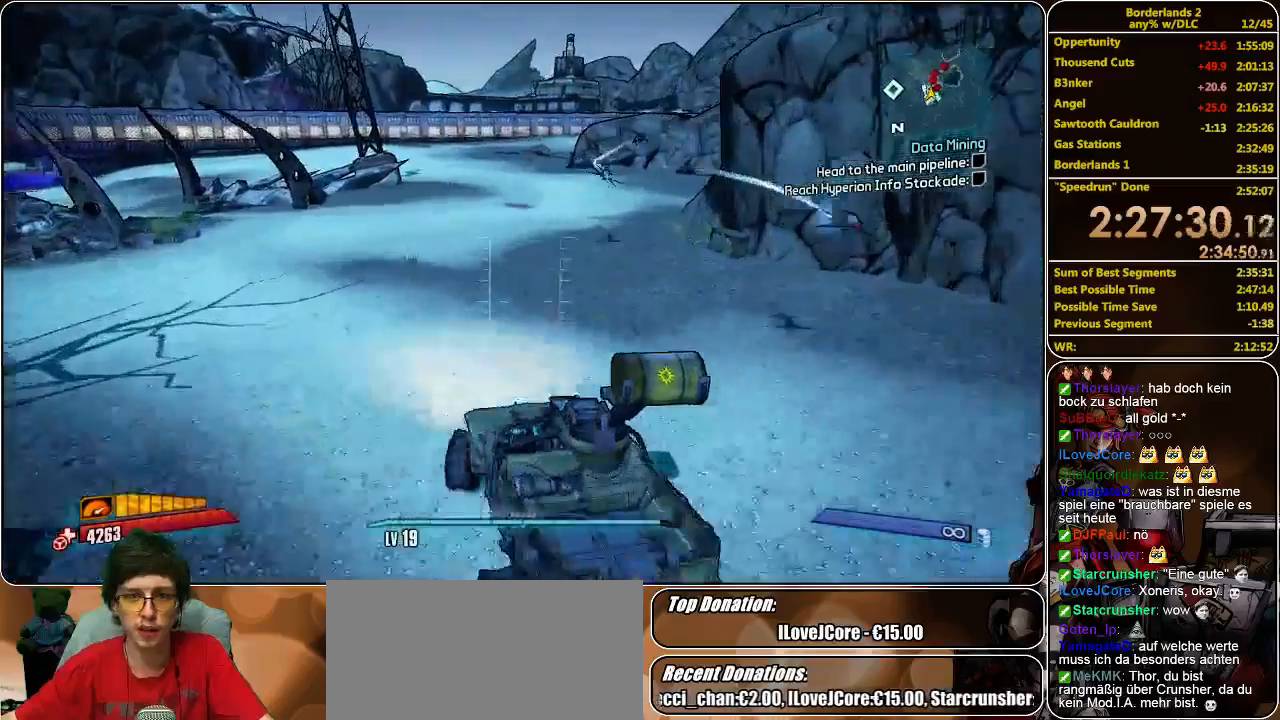
Gameplay with keyboard and mouse; each line is a JSON object with the keys and mouse buttons held at the frame after it. "events" lists presses ("down") and releases ("up") of "a", "alt", "c", "ctrl", "d", "e", "f", "q", "r", "s", "shift", "space", "tab", "v", "w", "x", "z", "mouse_left", "mouse_middle", "mouse_right", "mouse_wheel_up" and "mouse_wheel_down" between this image and that frame as [ms after this image, input, new state], when the widget could be followed in between. "mouse_left", "mouse_middle", "mouse_right", "mouse_wheel_up", "mouse_wheel_down" = the "left", "middle", "right", "wheel_up", "wheel_down" buttons of the "mouse" list. No other keys are recorded. Mouse movement is not recorded.
{"keys": ["w"], "mouse": [], "events": []}
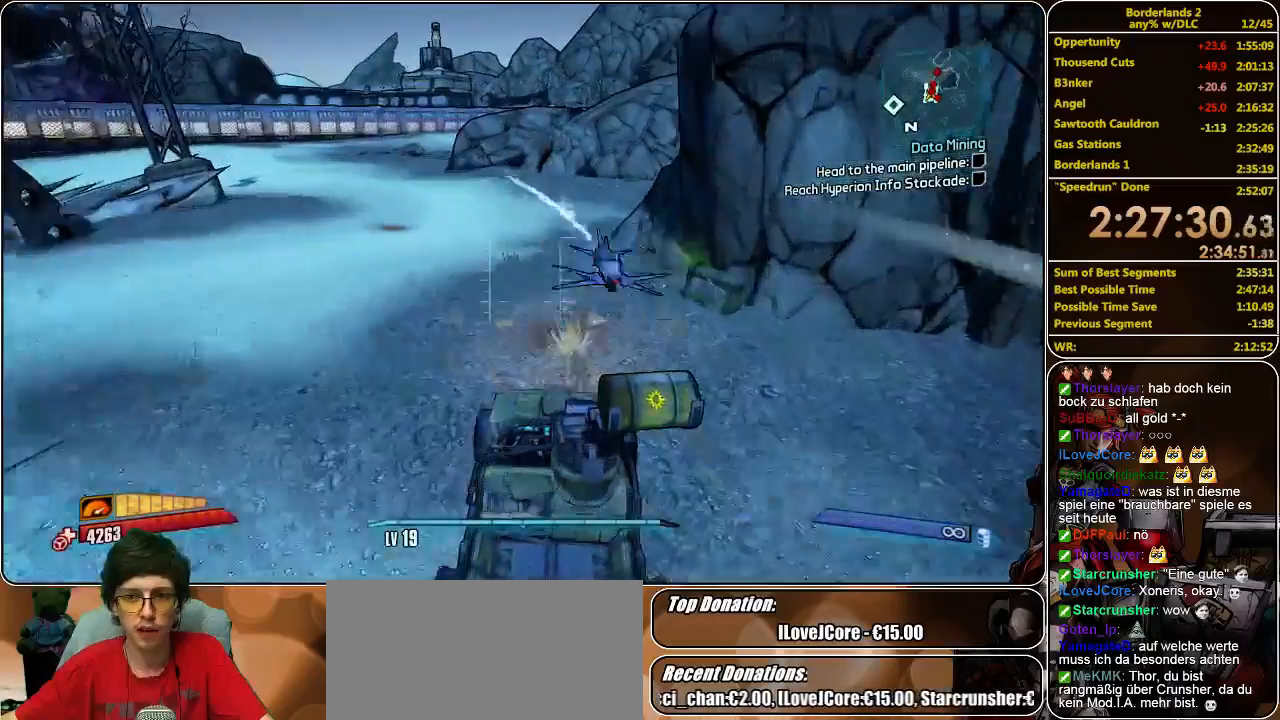
{"keys": [], "mouse": [], "events": [[433, "w", "up"]]}
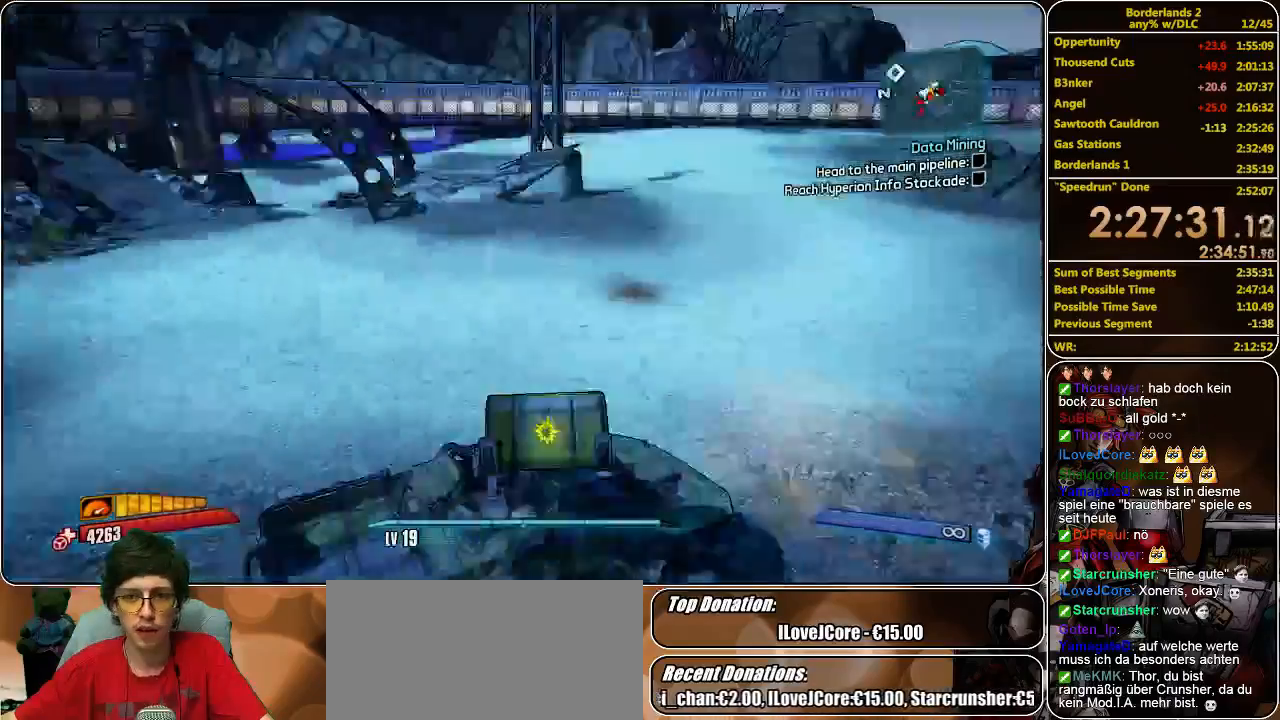
{"keys": ["w"], "mouse": [], "events": [[500, "w", "down"]]}
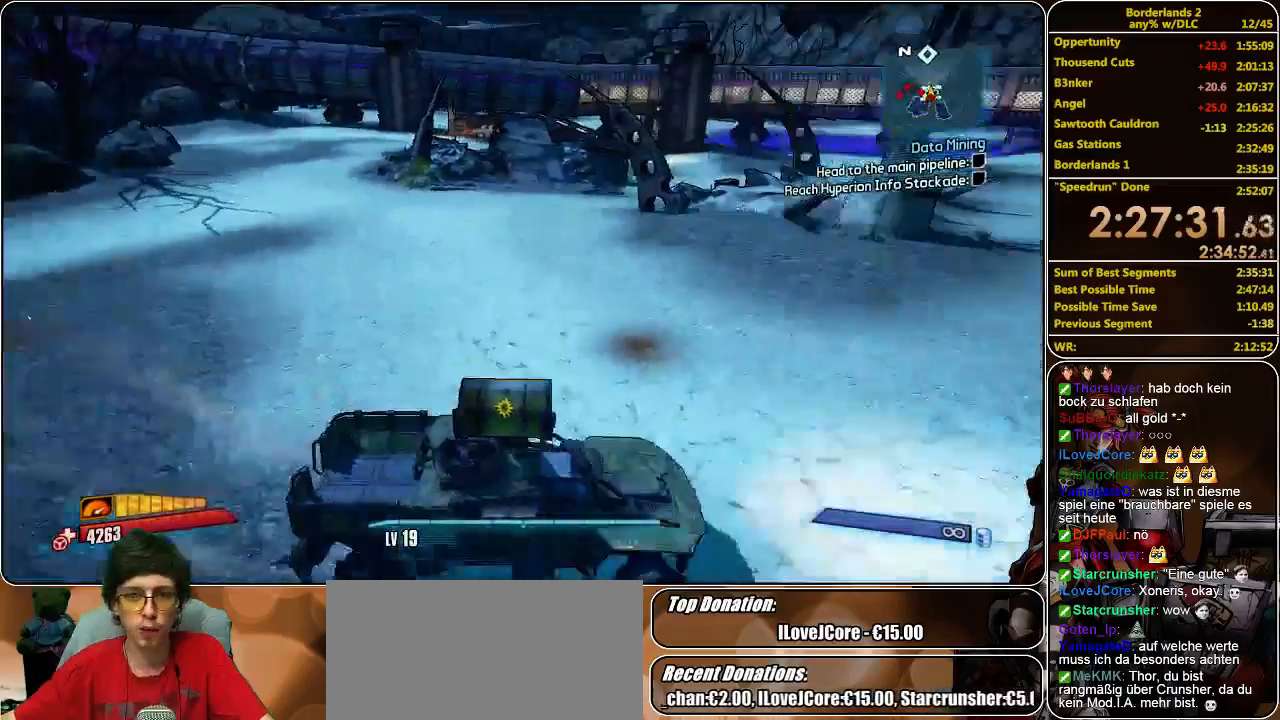
{"keys": ["w"], "mouse": [], "events": []}
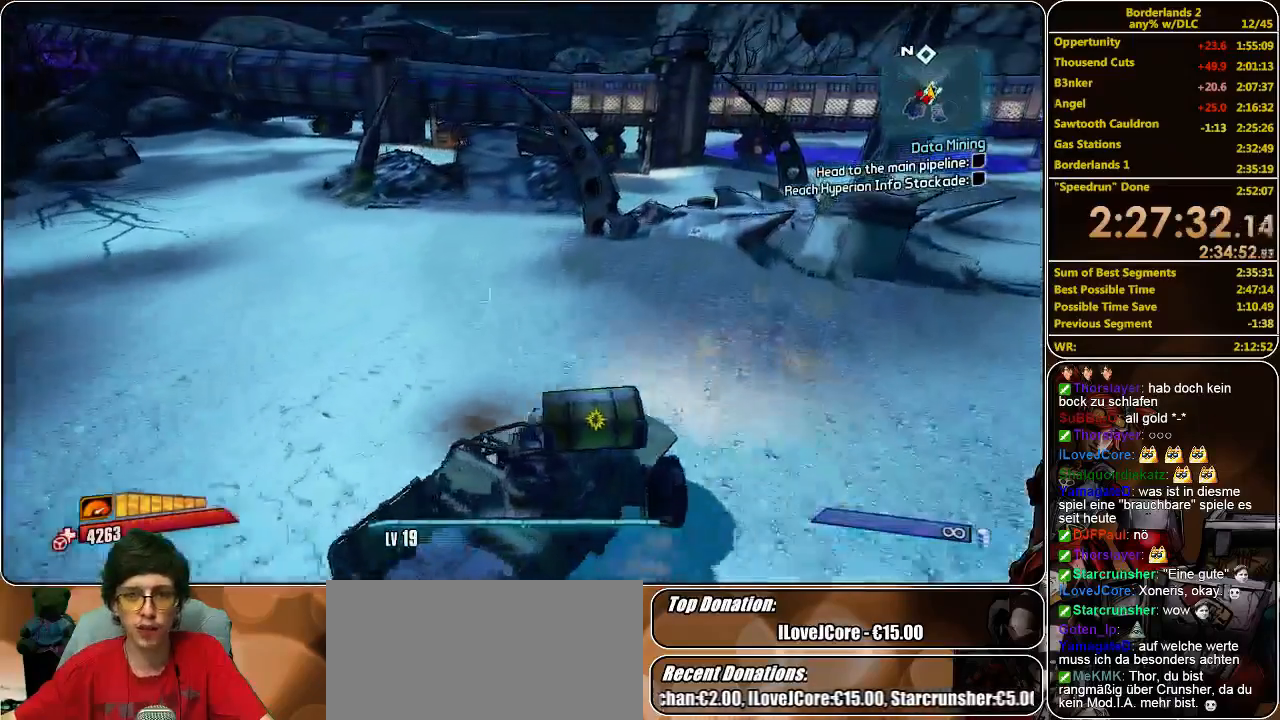
{"keys": ["w"], "mouse": [], "events": []}
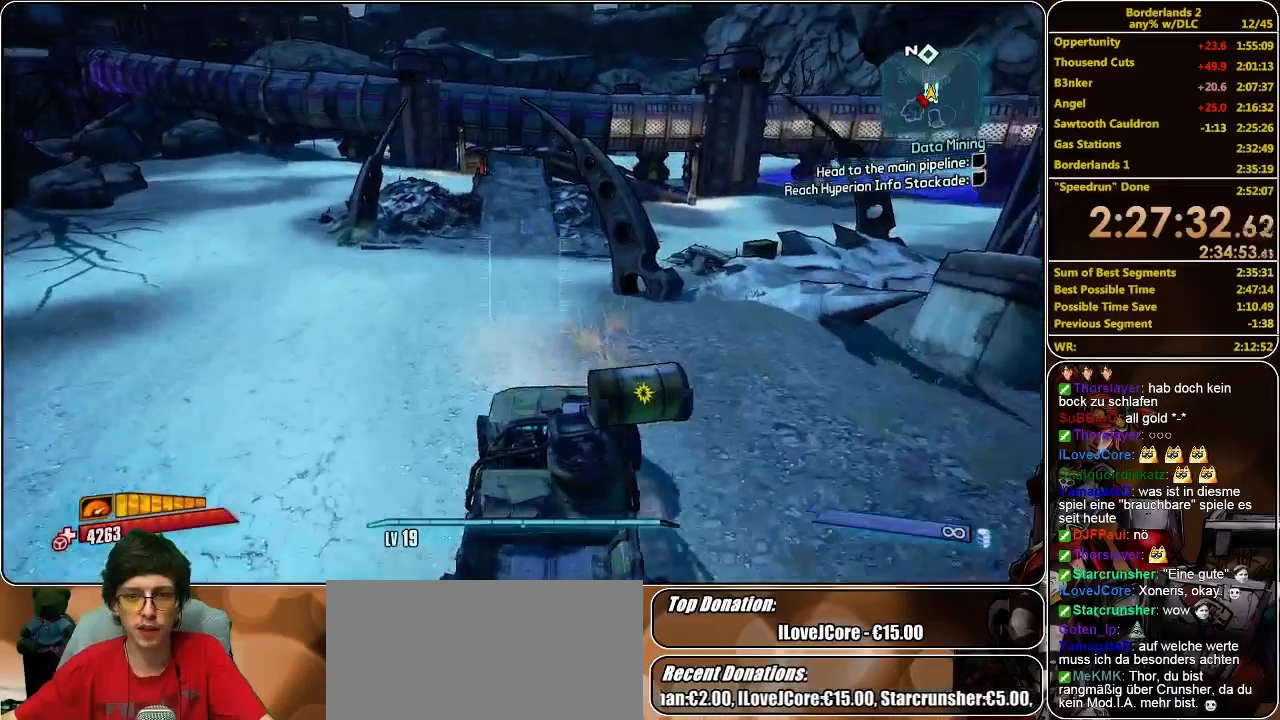
{"keys": ["w"], "mouse": [], "events": []}
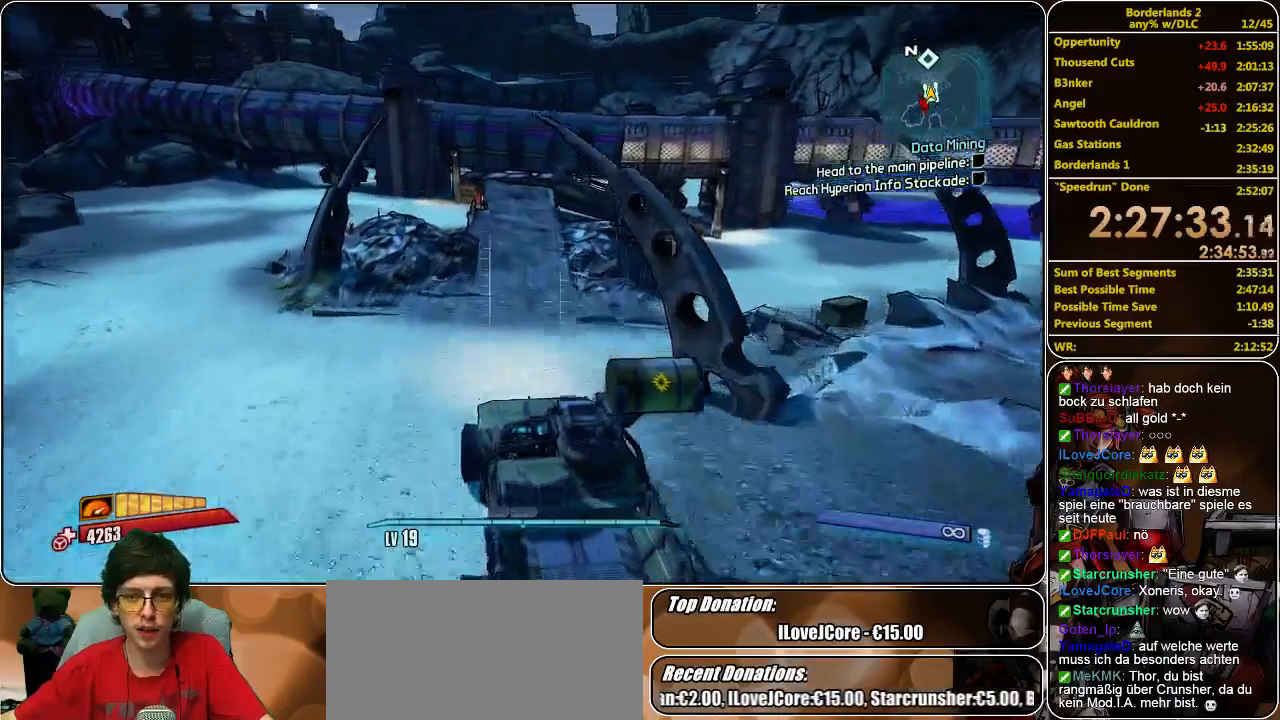
{"keys": ["w"], "mouse": [], "events": []}
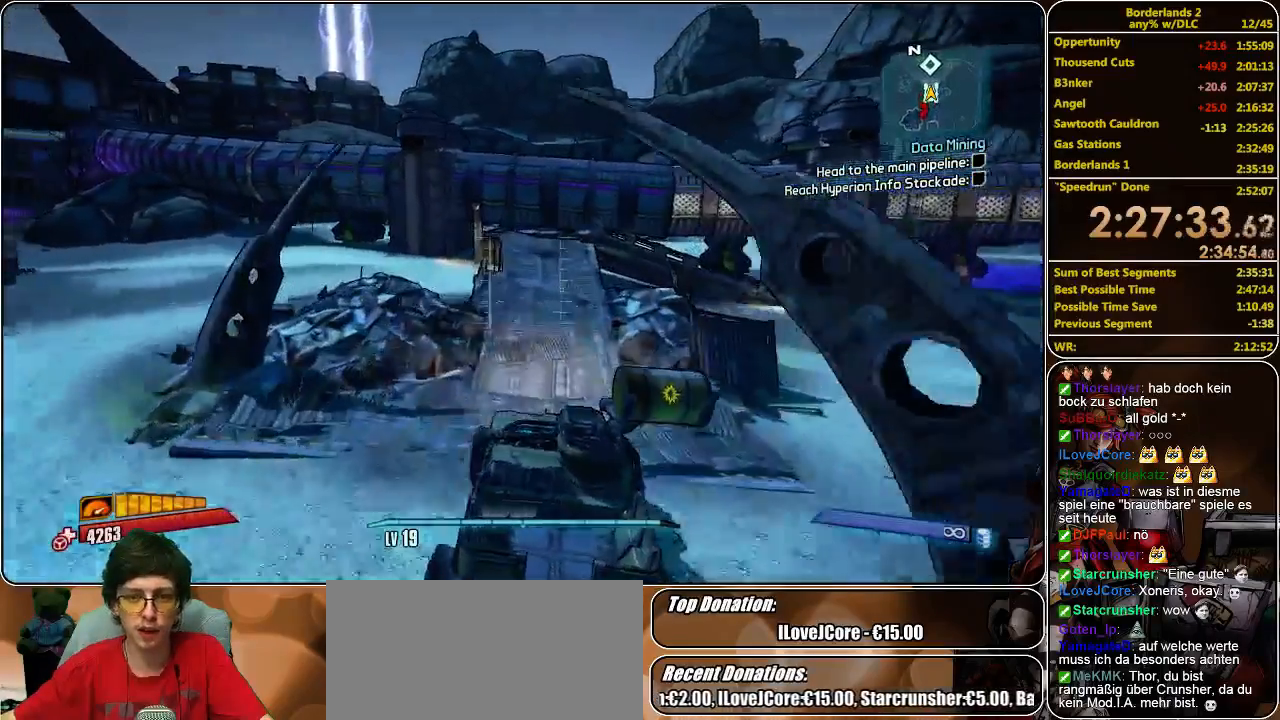
{"keys": ["f", "w"], "mouse": [], "events": [[433, "f", "down"]]}
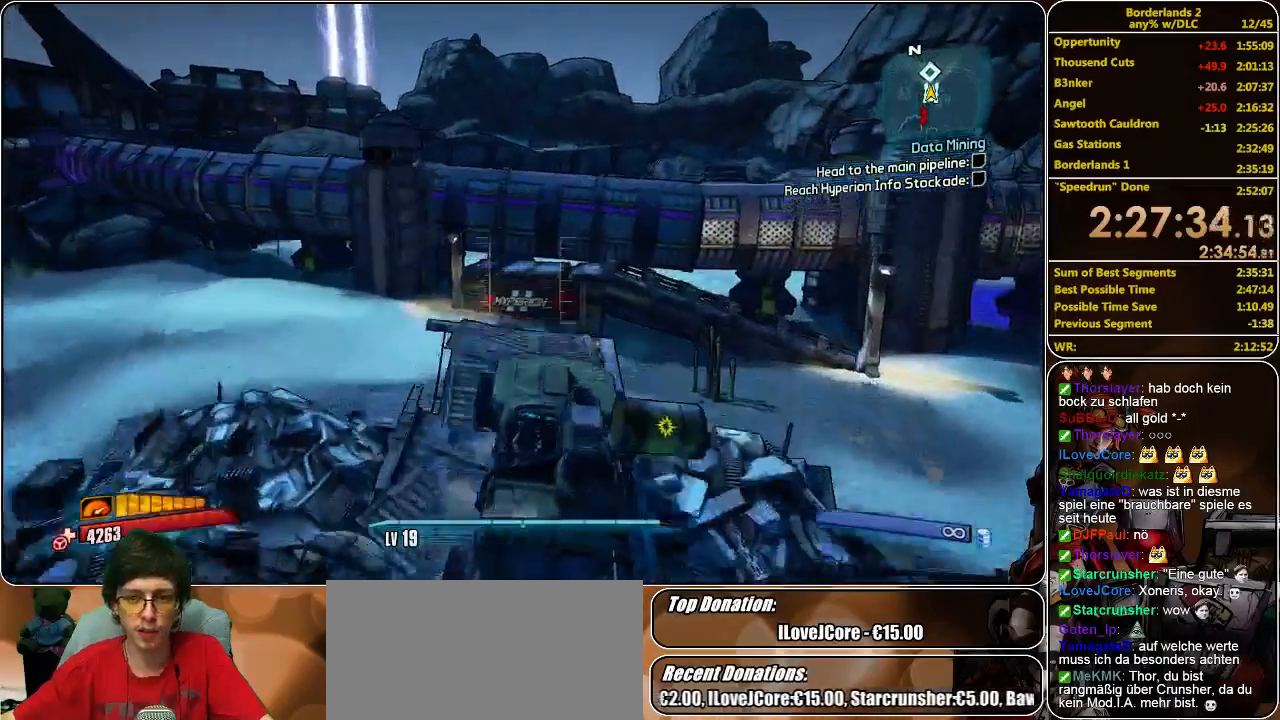
{"keys": ["w"], "mouse": [], "events": [[200, "f", "up"]]}
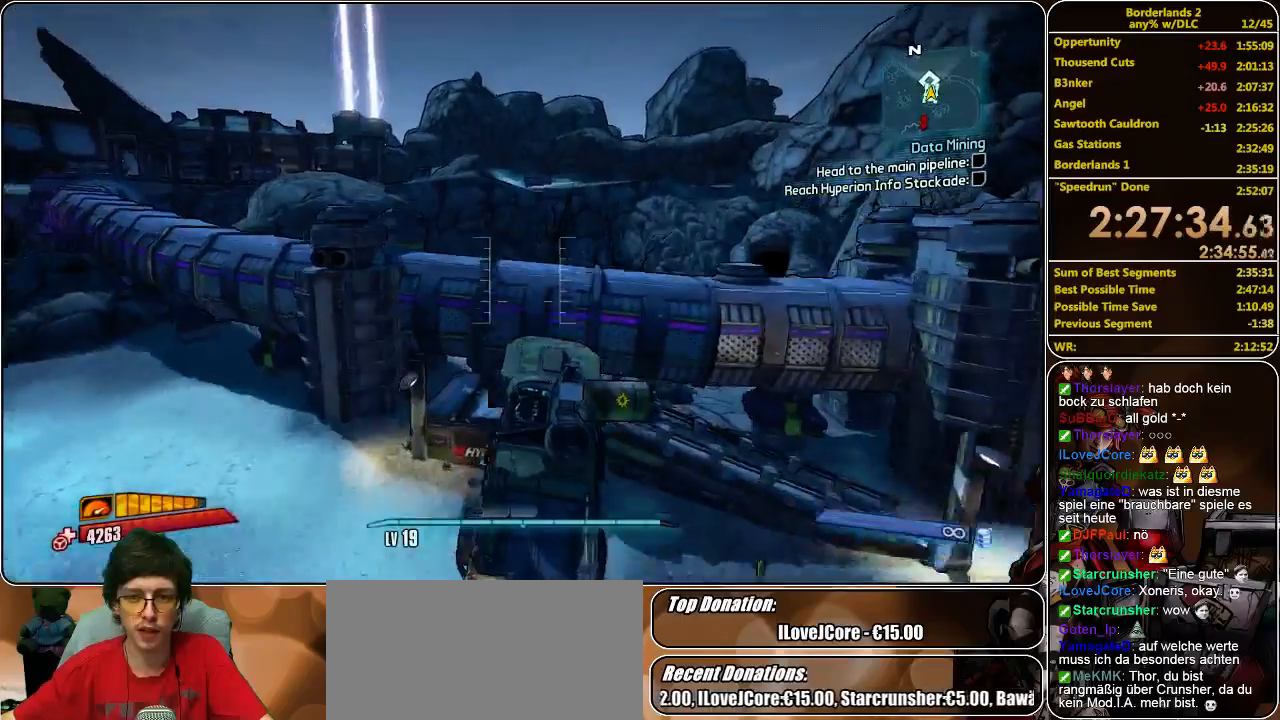
{"keys": [], "mouse": [], "events": [[233, "w", "up"]]}
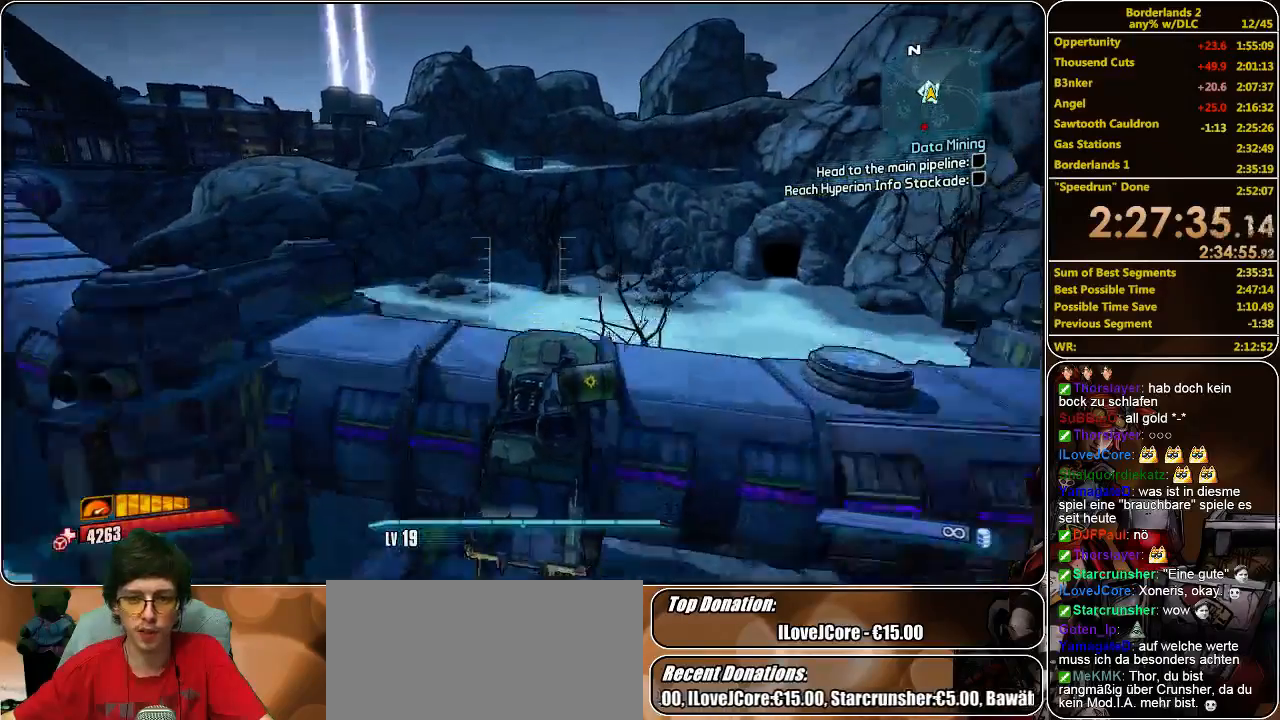
{"keys": [], "mouse": [], "events": []}
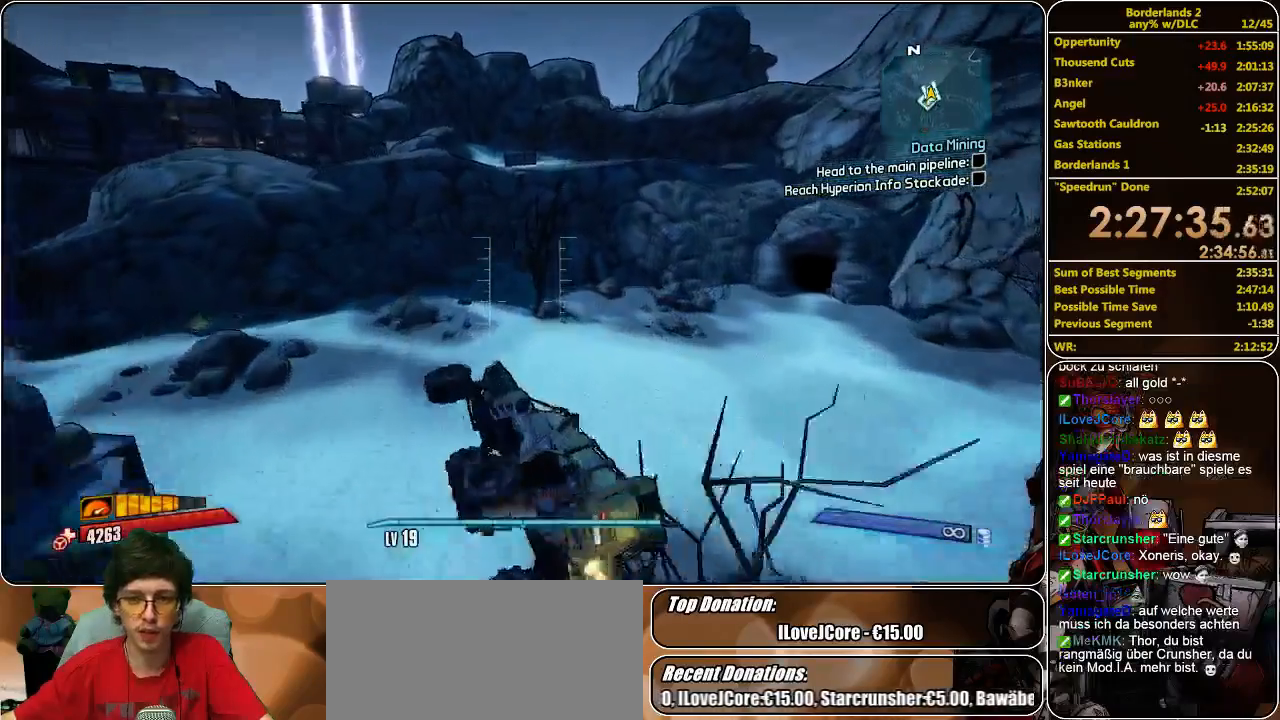
{"keys": [], "mouse": [], "events": []}
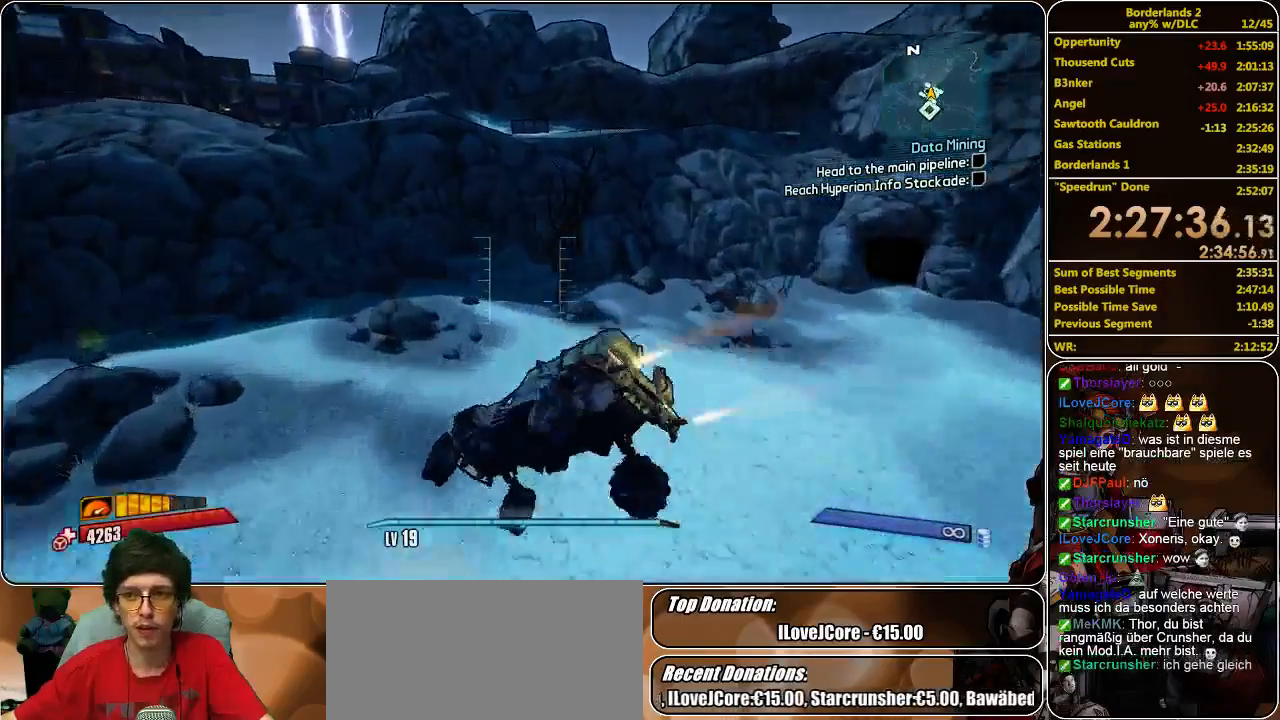
{"keys": [], "mouse": [], "events": []}
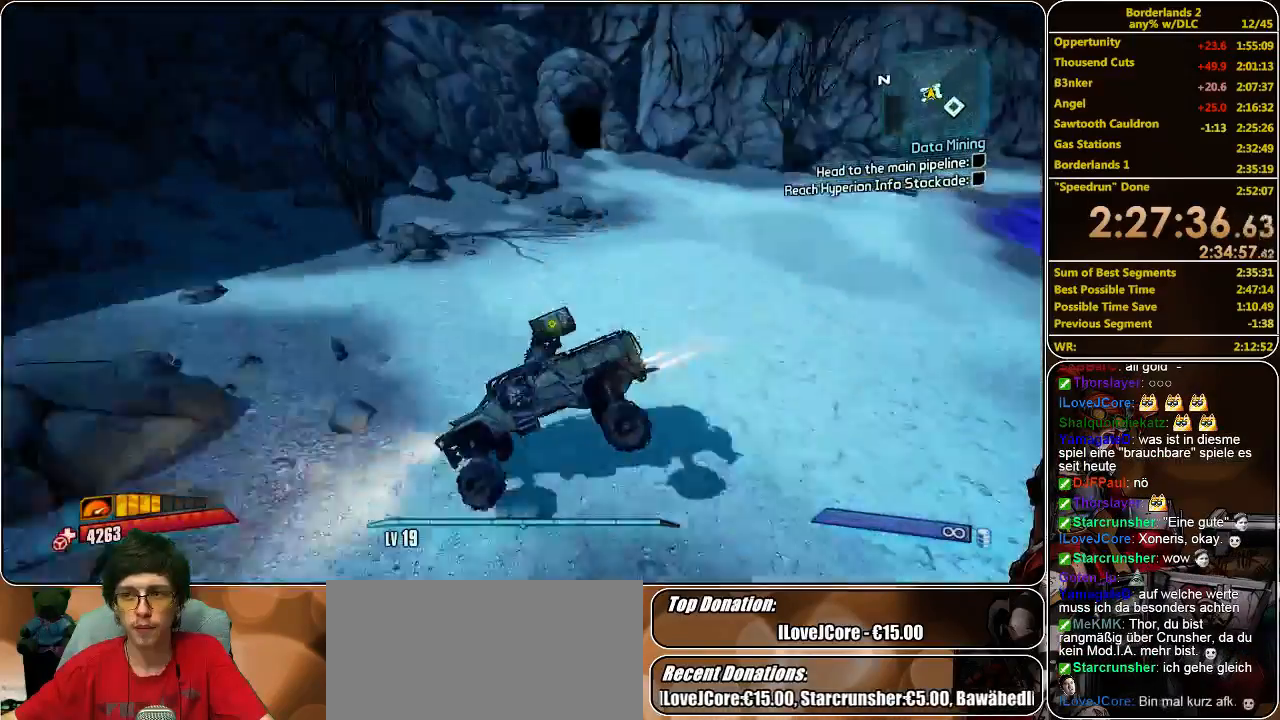
{"keys": ["w"], "mouse": [], "events": [[466, "w", "down"]]}
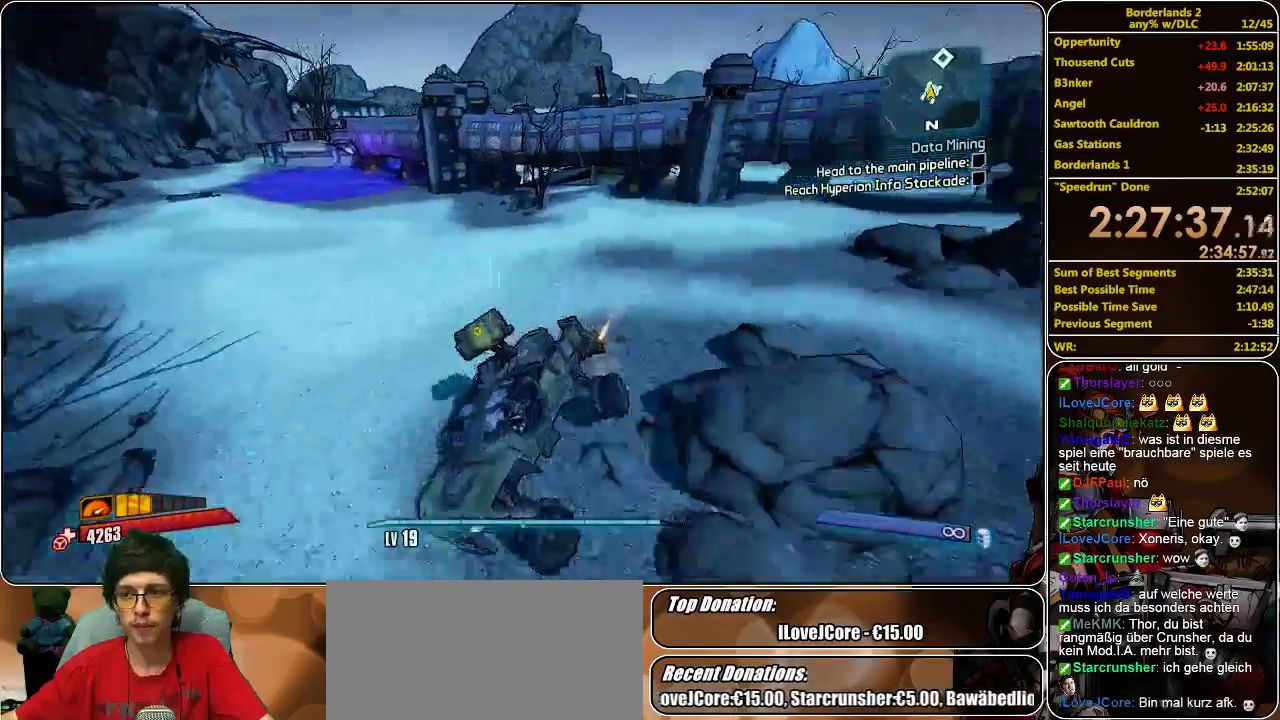
{"keys": ["w"], "mouse": [], "events": []}
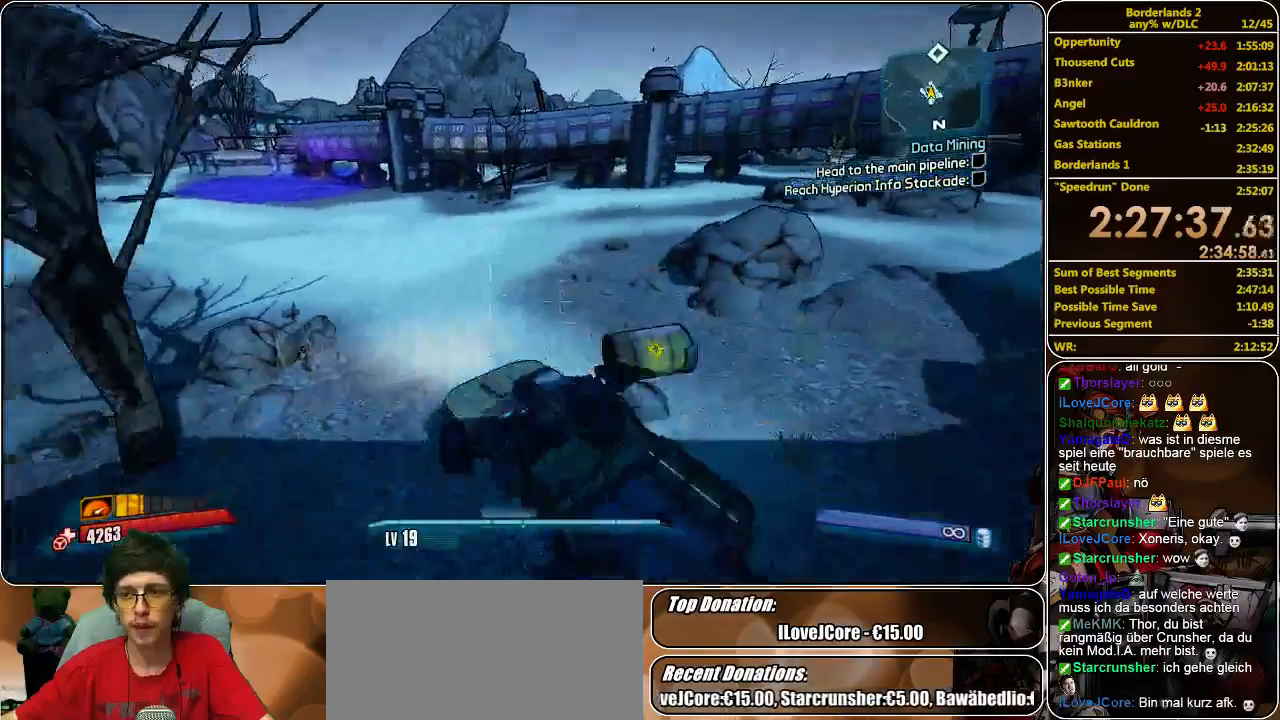
{"keys": ["w"], "mouse": [], "events": []}
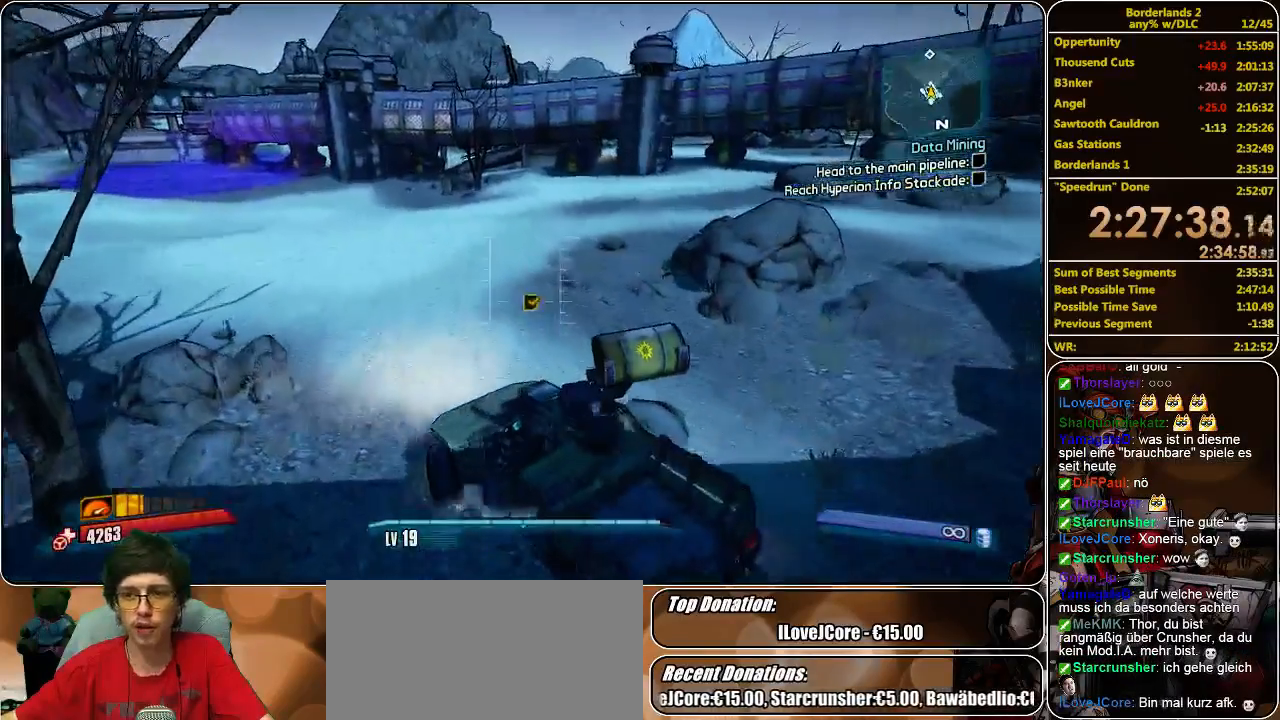
{"keys": ["w"], "mouse": [], "events": []}
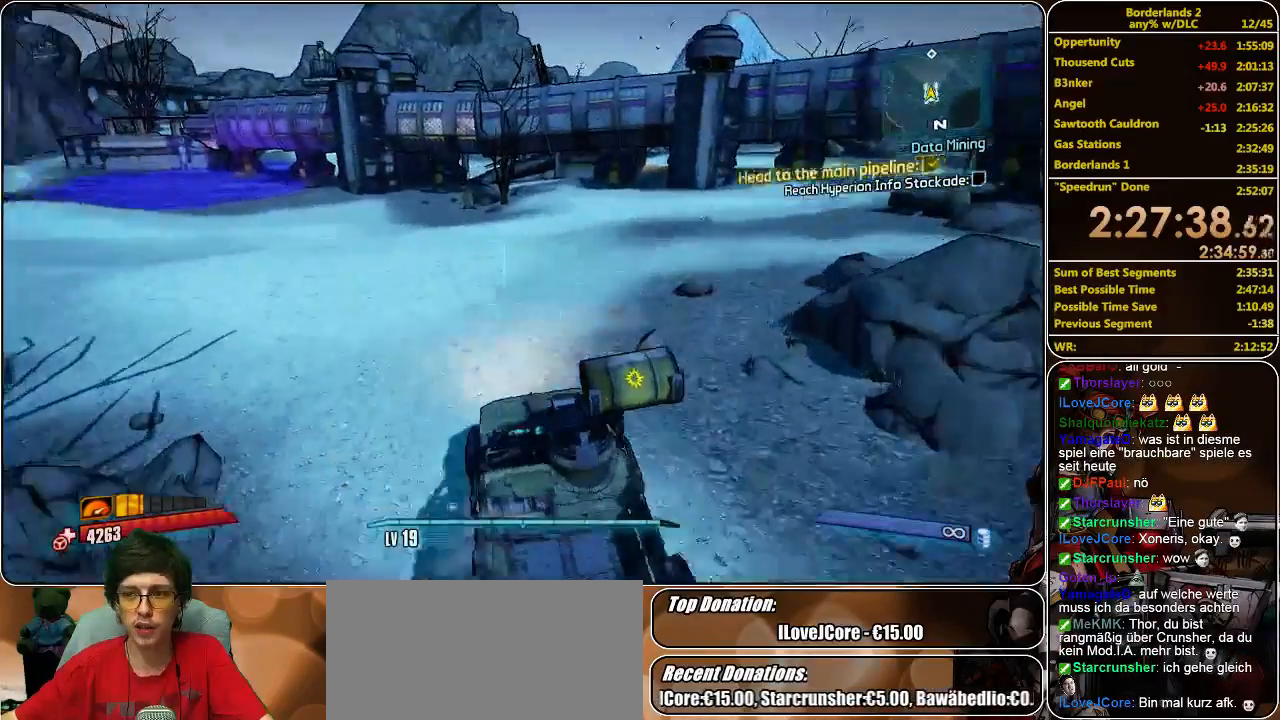
{"keys": ["w"], "mouse": [], "events": []}
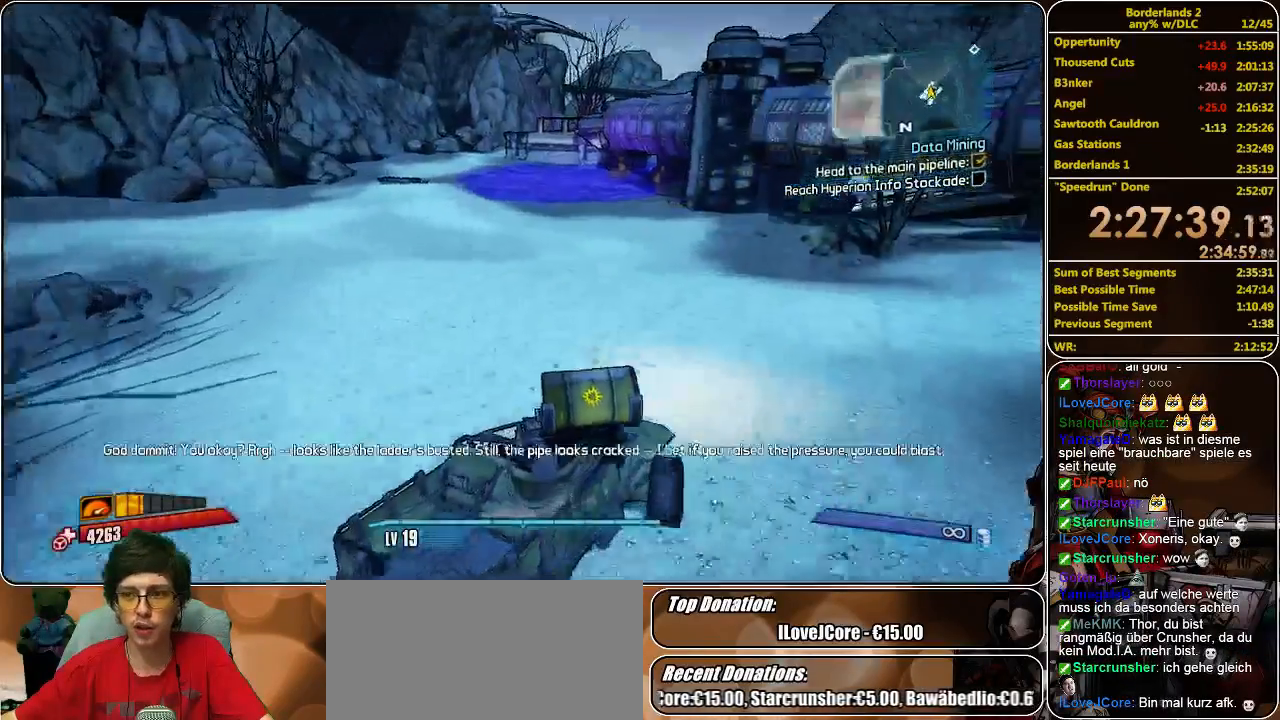
{"keys": ["w"], "mouse": [], "events": []}
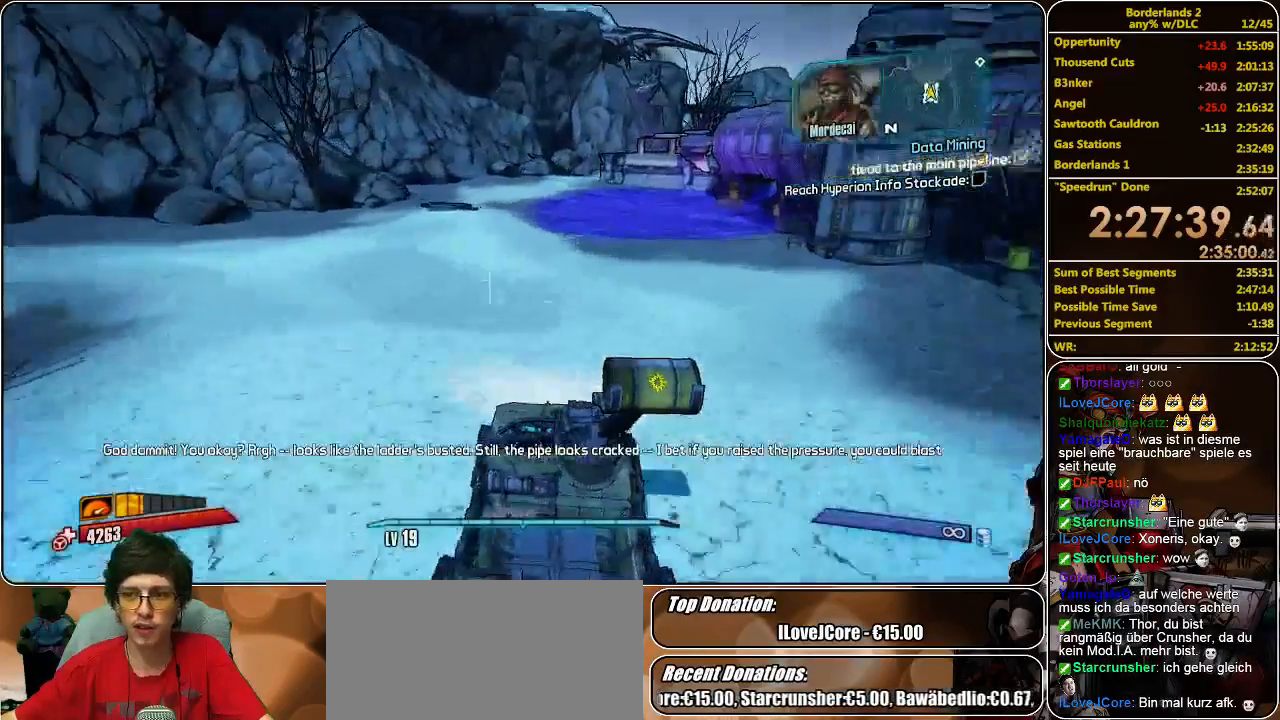
{"keys": ["w"], "mouse": [], "events": []}
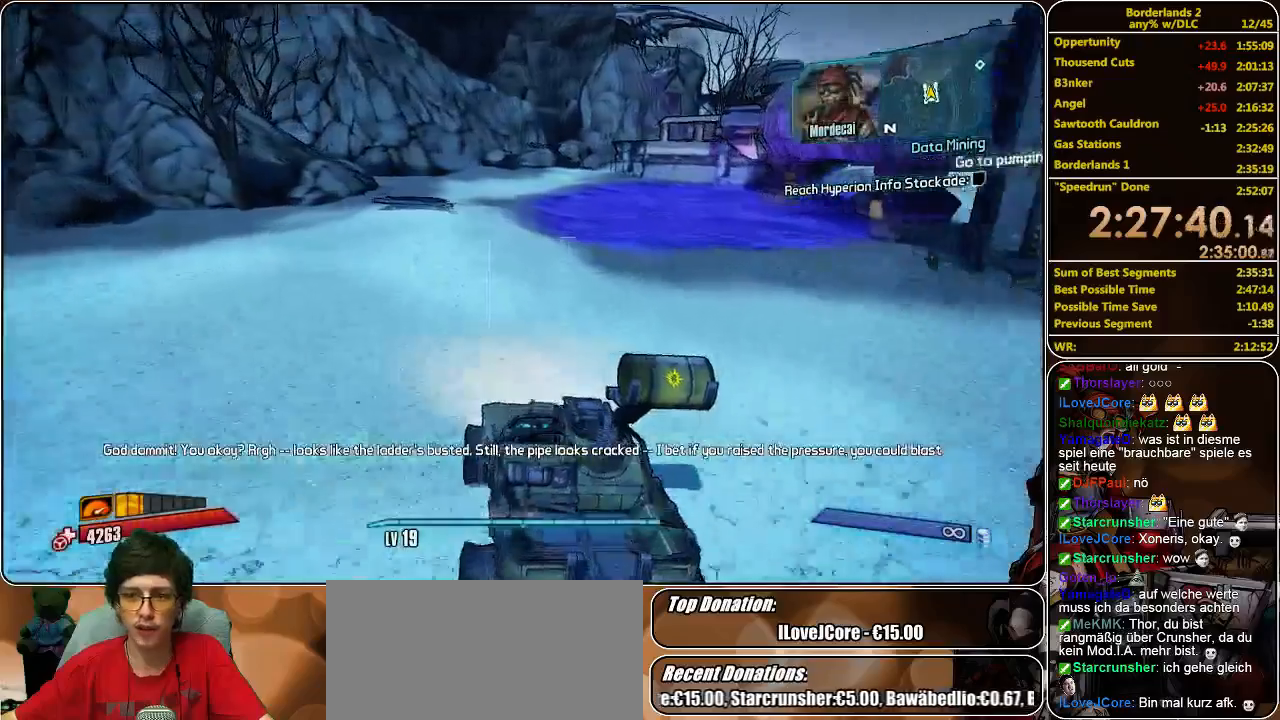
{"keys": ["w"], "mouse": [], "events": []}
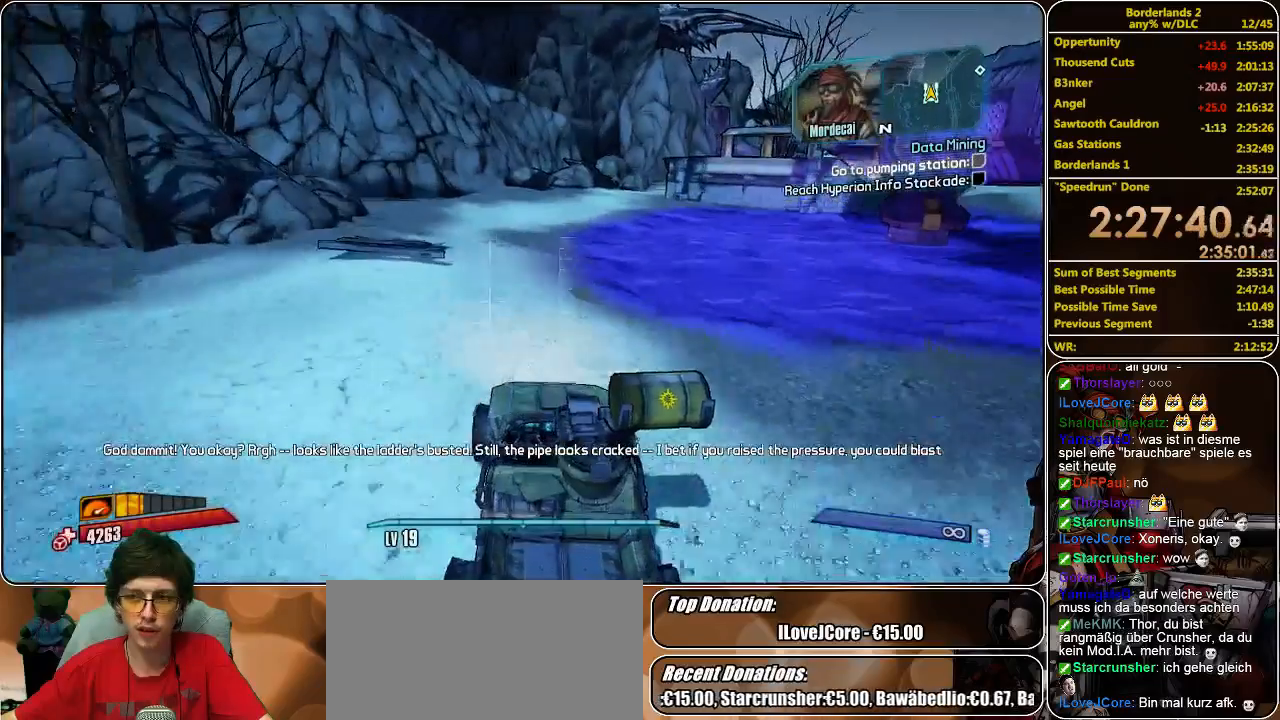
{"keys": ["w"], "mouse": [], "events": []}
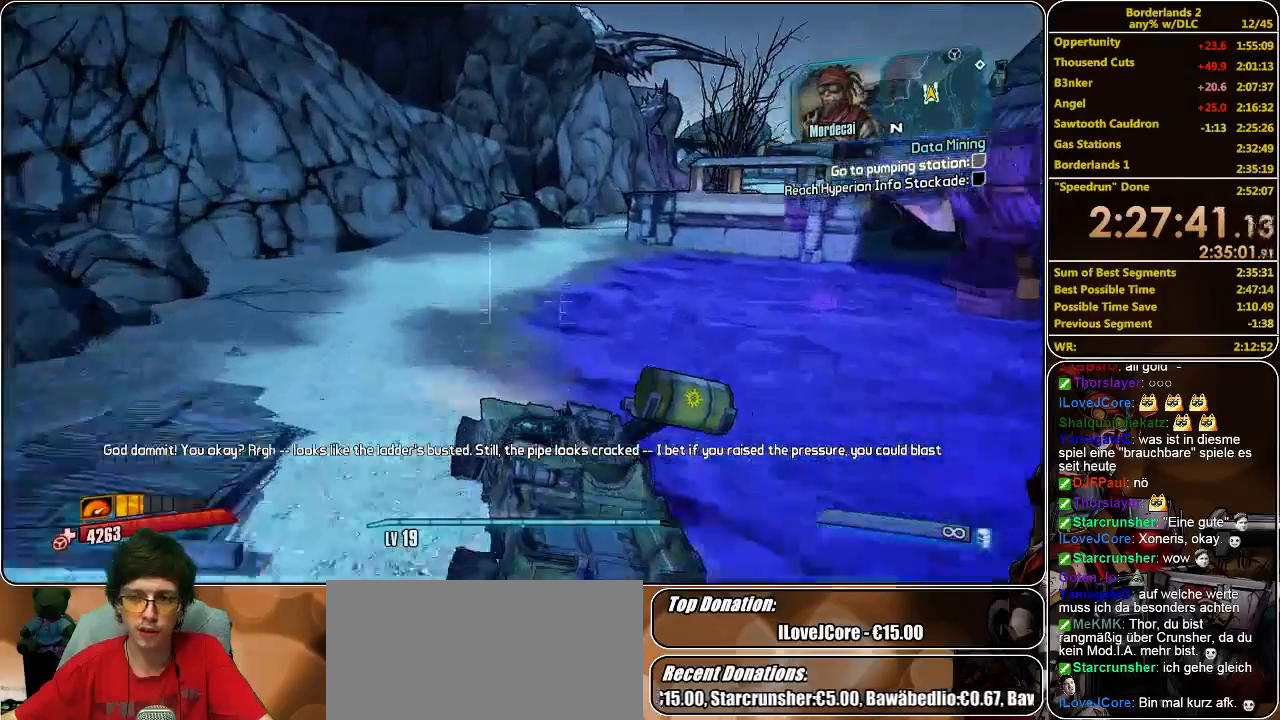
{"keys": ["w"], "mouse": [], "events": []}
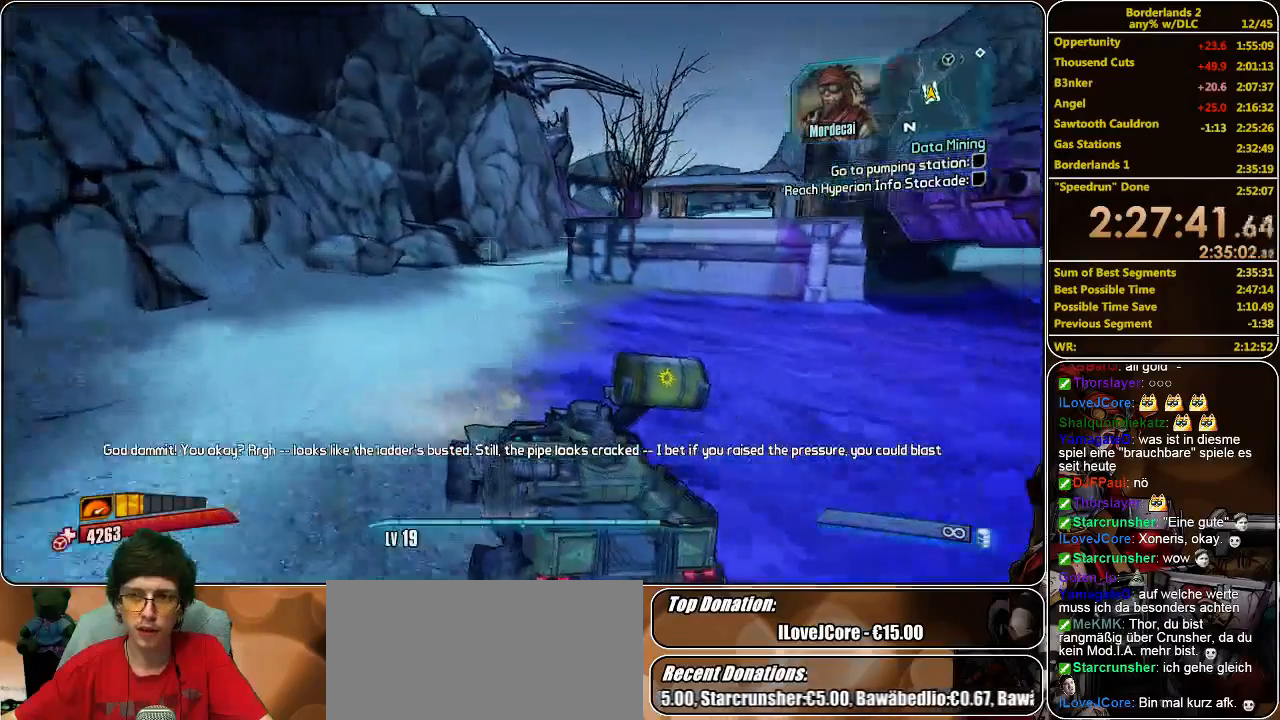
{"keys": ["w"], "mouse": [], "events": []}
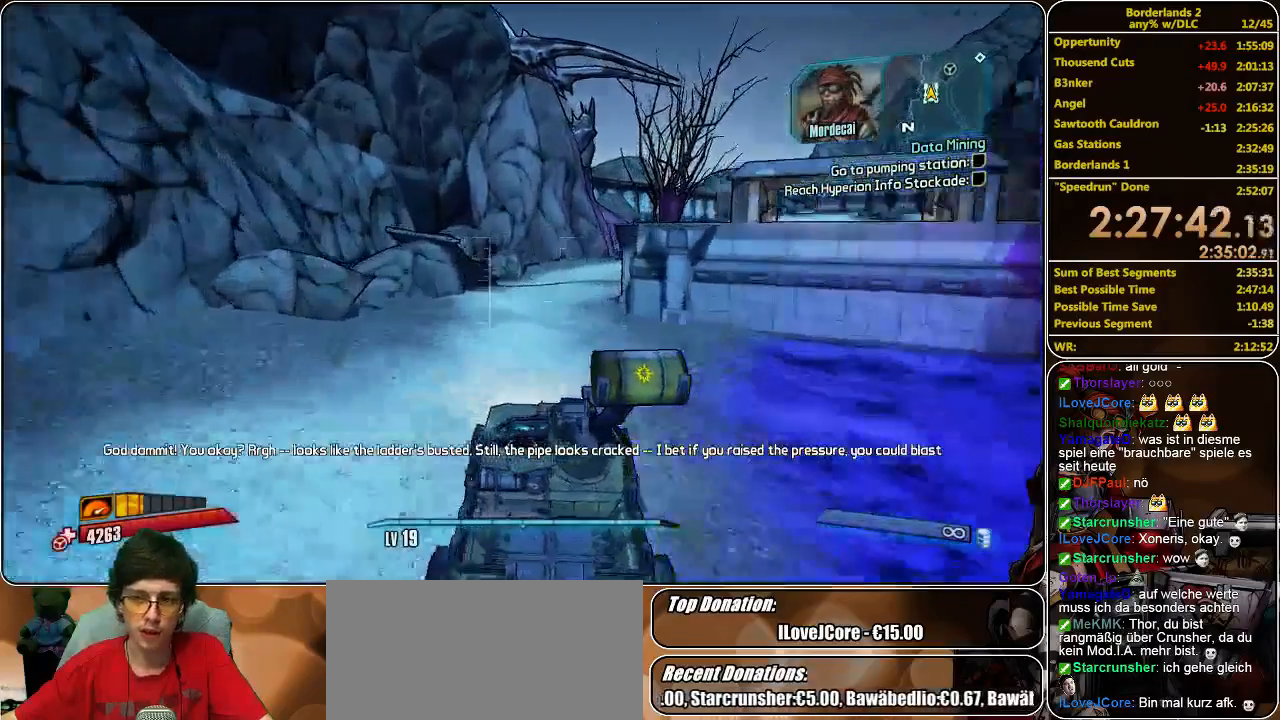
{"keys": ["w"], "mouse": [], "events": []}
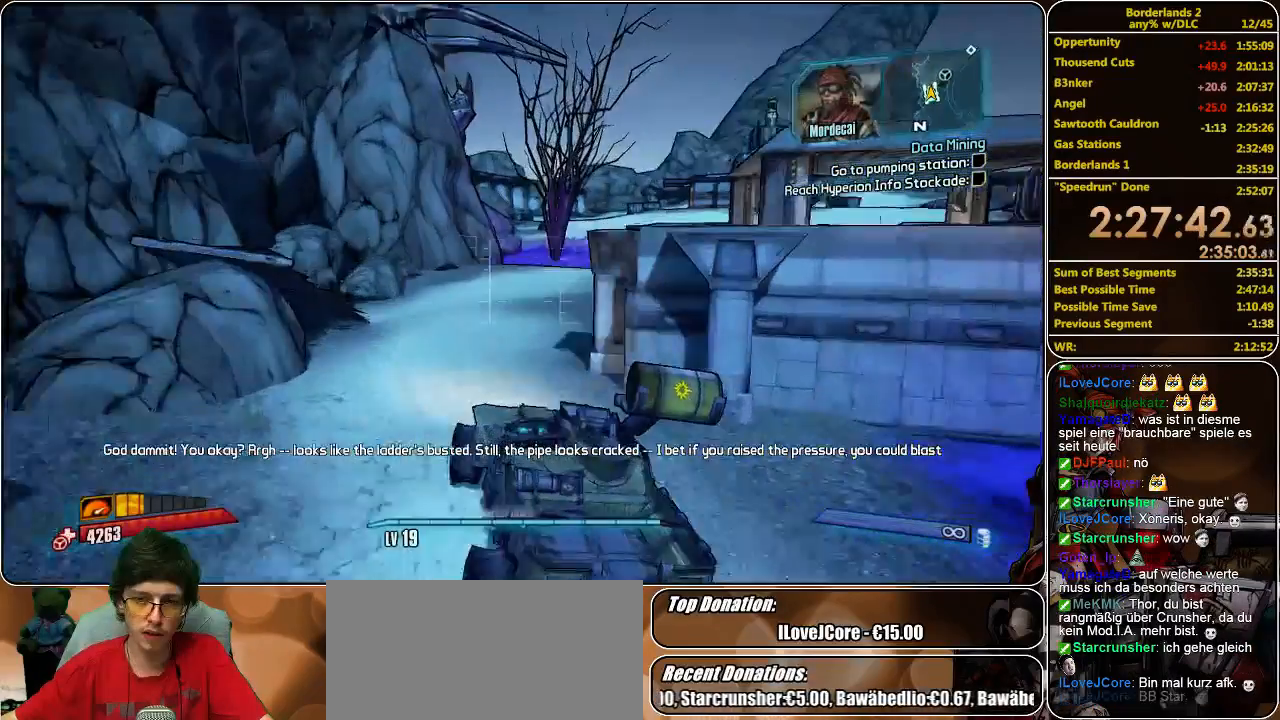
{"keys": ["w"], "mouse": [], "events": []}
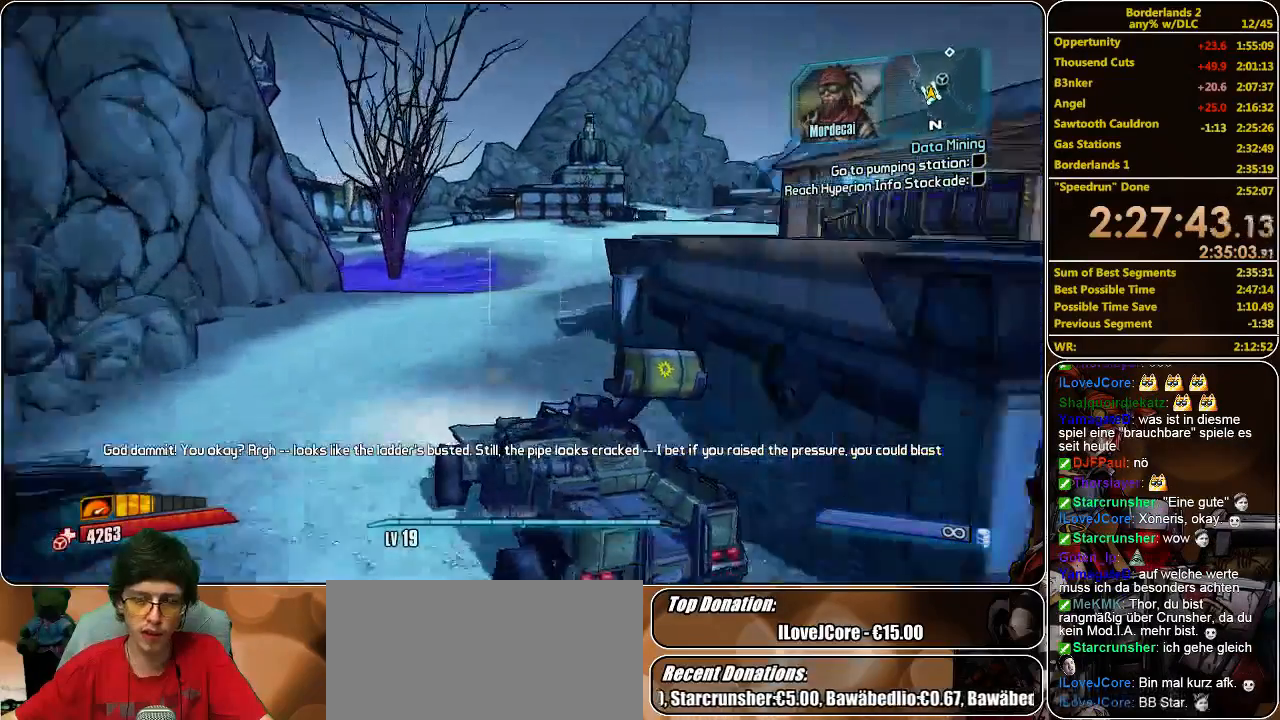
{"keys": ["w"], "mouse": [], "events": []}
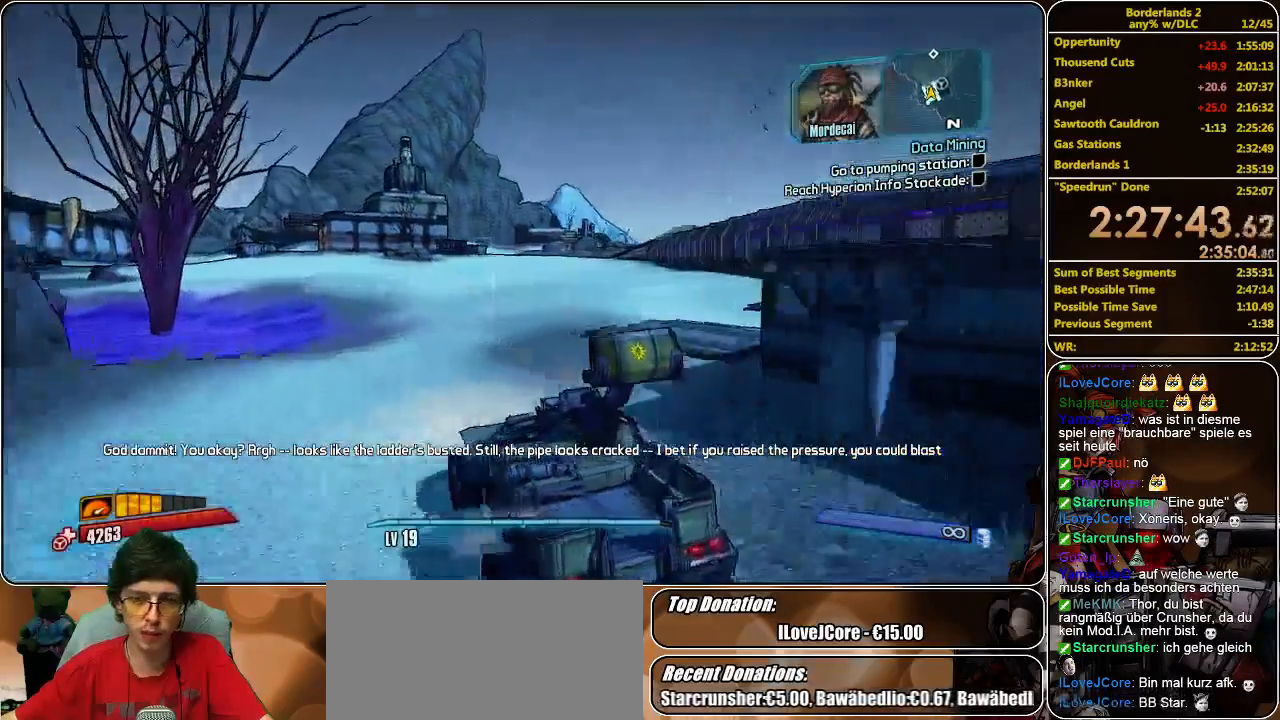
{"keys": ["w"], "mouse": [], "events": [[166, "f", "down"], [266, "f", "up"]]}
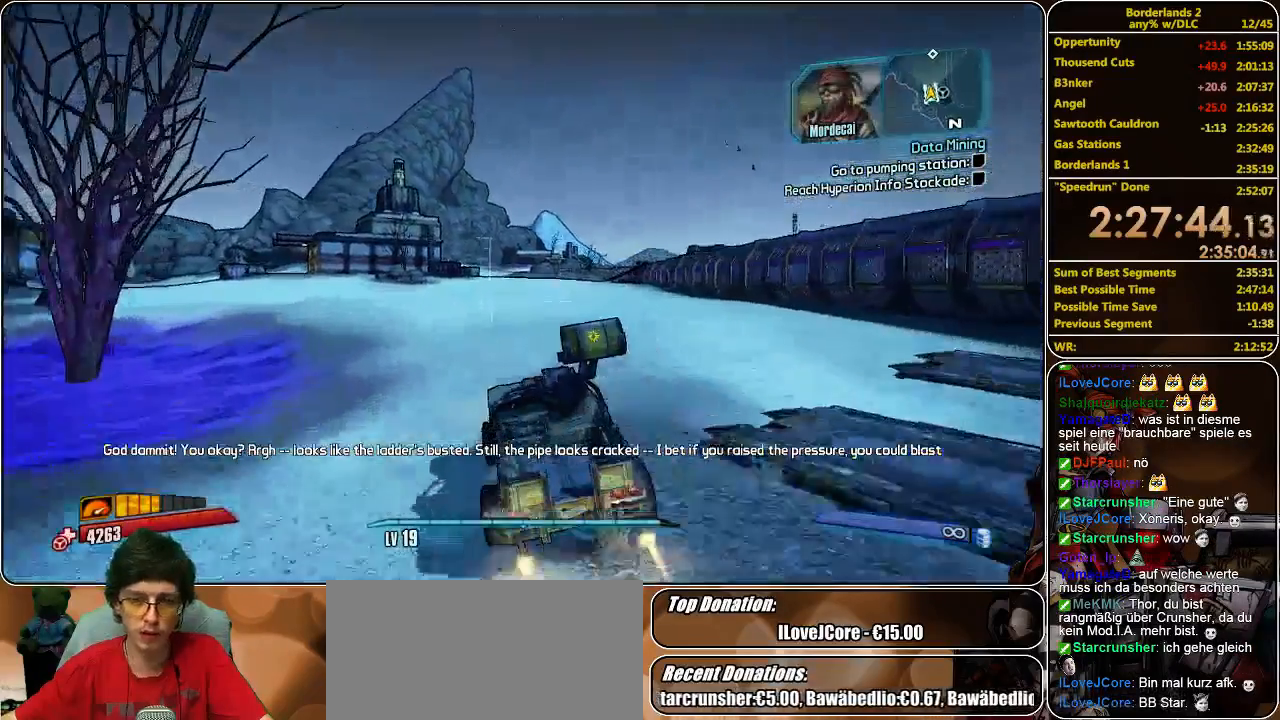
{"keys": ["w"], "mouse": [], "events": []}
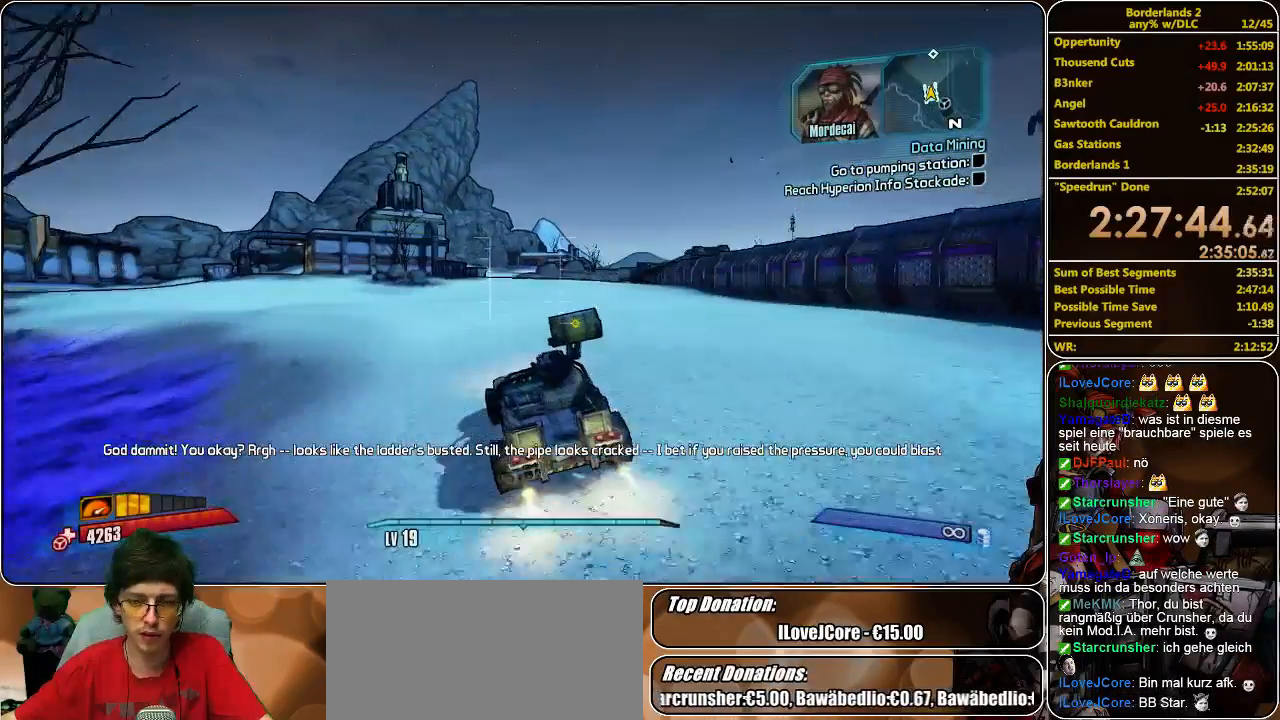
{"keys": ["w"], "mouse": [], "events": []}
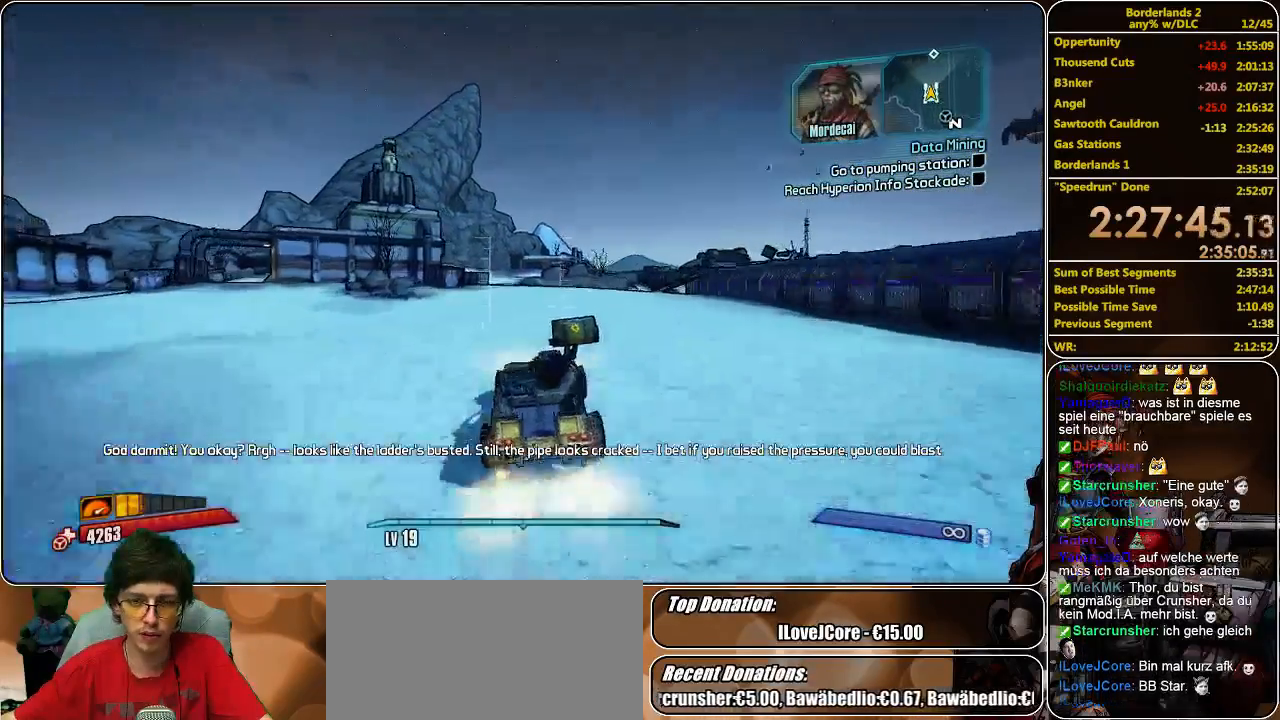
{"keys": ["w"], "mouse": [], "events": []}